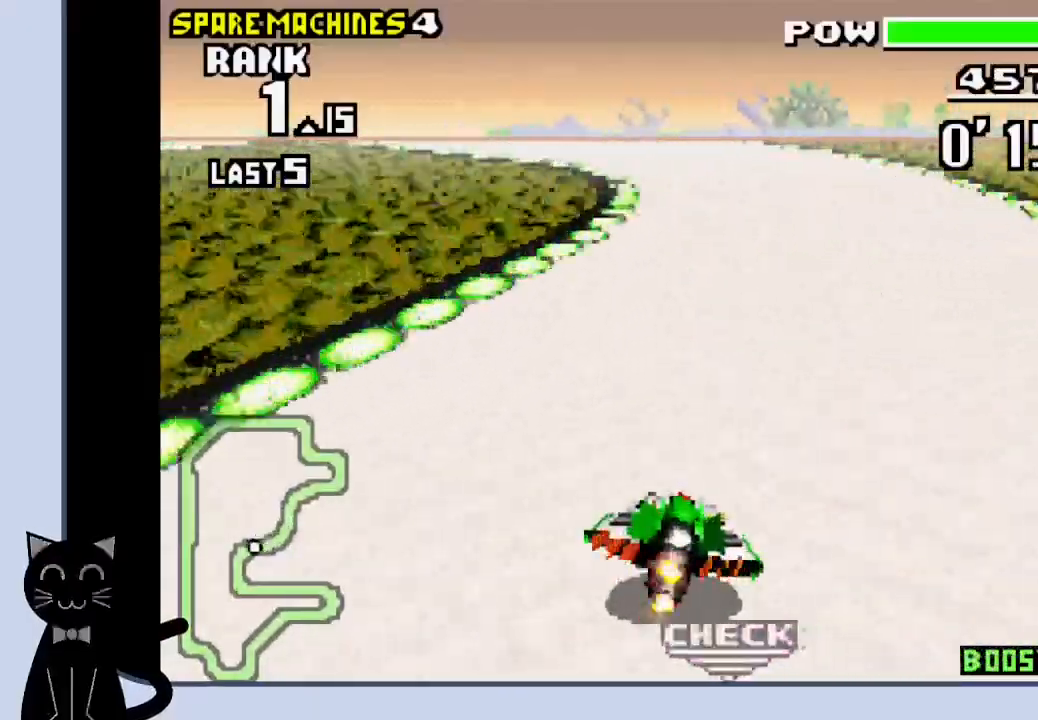
Gameplay with a controller (PlayStation layout); each line is a JSON object with the inputs held at the frame after it. "events" lists button and stick changes between this image and that frame as [ms after this image, input, new state], when the widget could be followed in between. Not read: L1 R1 left_stick right_stick.
{"buttons": ["CROSS", "DPAD_LEFT"], "events": []}
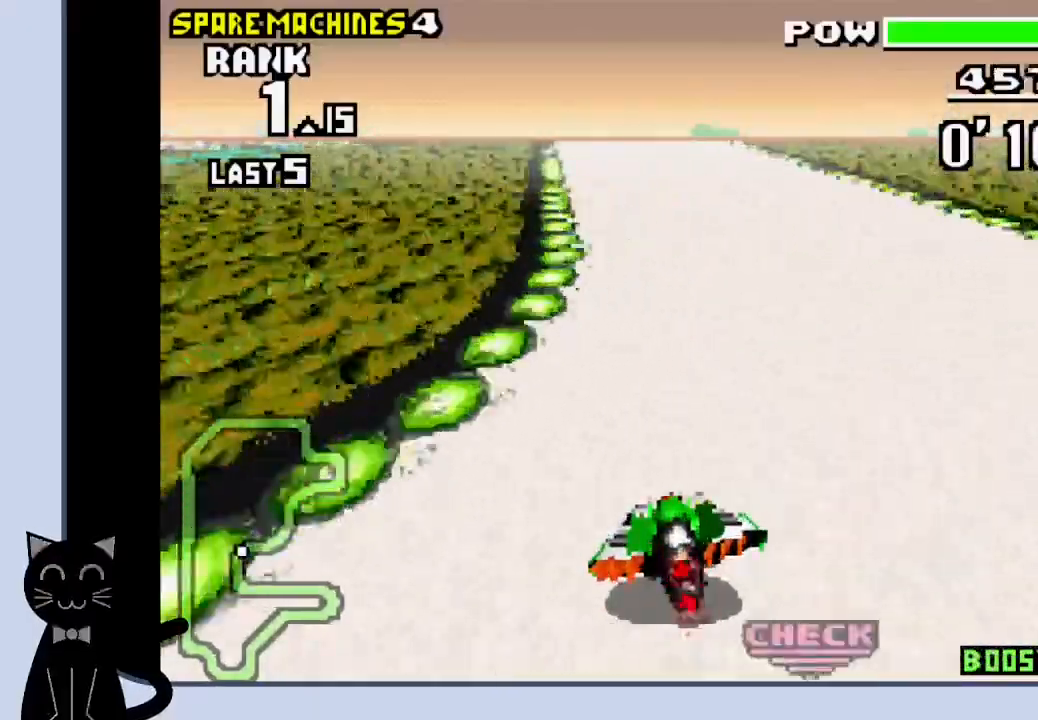
{"buttons": ["CROSS", "DPAD_LEFT"], "events": [[67, "CROSS", "up"], [167, "CROSS", "down"], [350, "CROSS", "up"], [467, "CROSS", "down"]]}
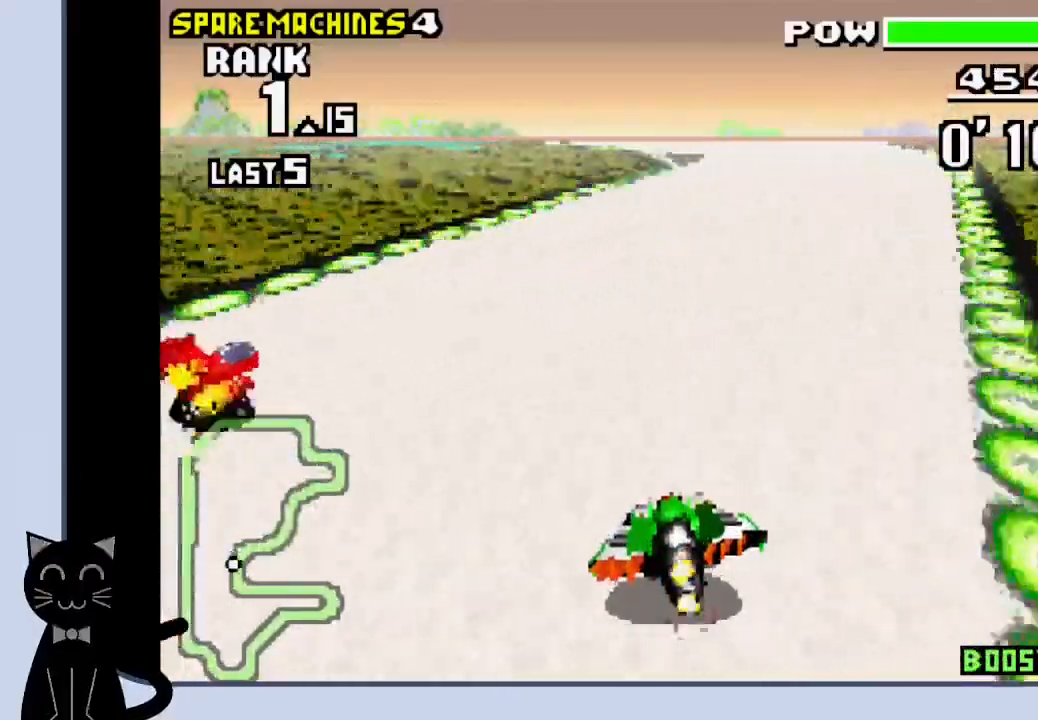
{"buttons": ["CROSS"], "events": [[167, "DPAD_LEFT", "up"]]}
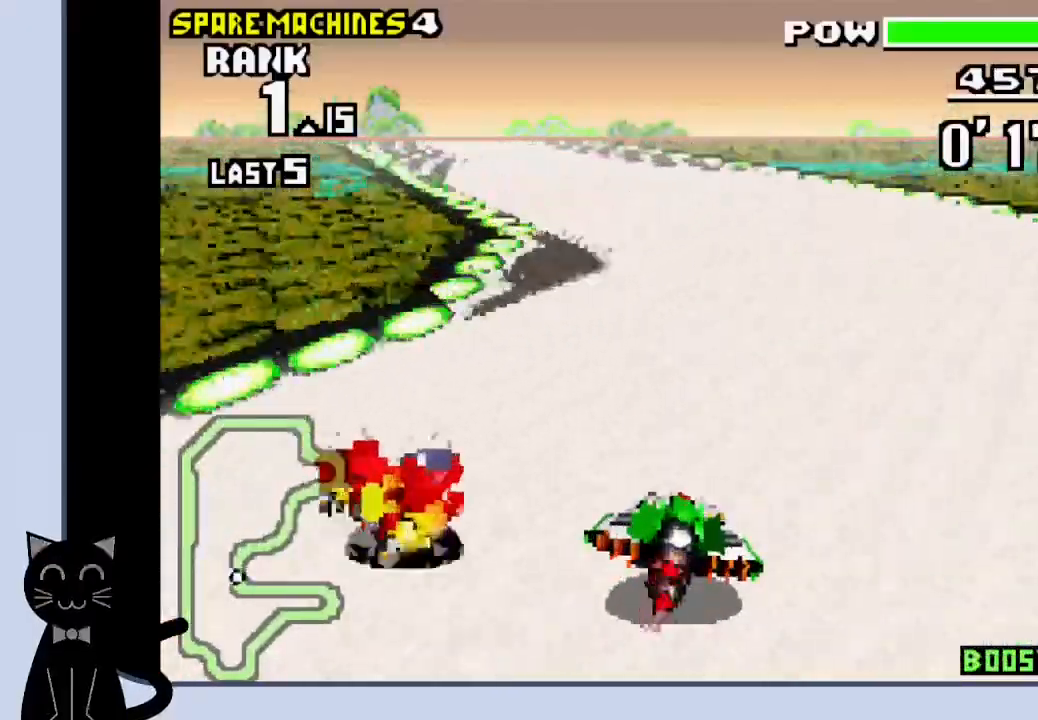
{"buttons": ["CROSS"], "events": [[100, "DPAD_LEFT", "down"], [133, "CROSS", "up"], [267, "CROSS", "down"], [333, "CROSS", "up"], [450, "CROSS", "down"], [450, "DPAD_LEFT", "up"]]}
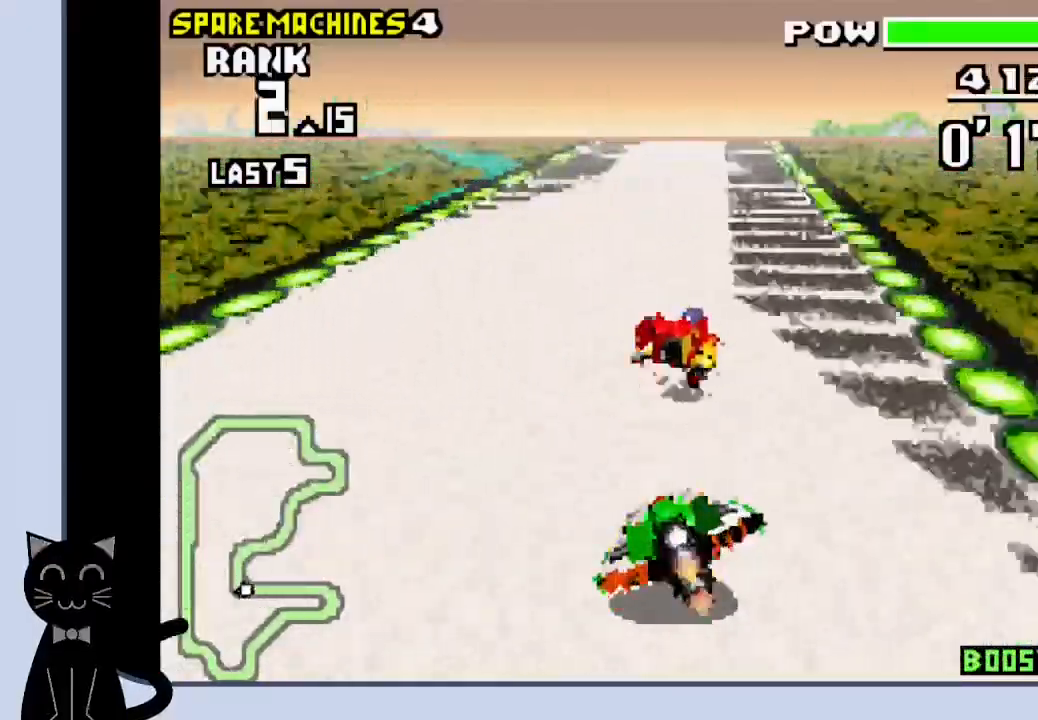
{"buttons": ["CROSS"], "events": [[33, "DPAD_LEFT", "down"], [100, "CROSS", "up"], [183, "CROSS", "down"], [200, "DPAD_LEFT", "up"], [267, "CROSS", "up"], [350, "CROSS", "down"]]}
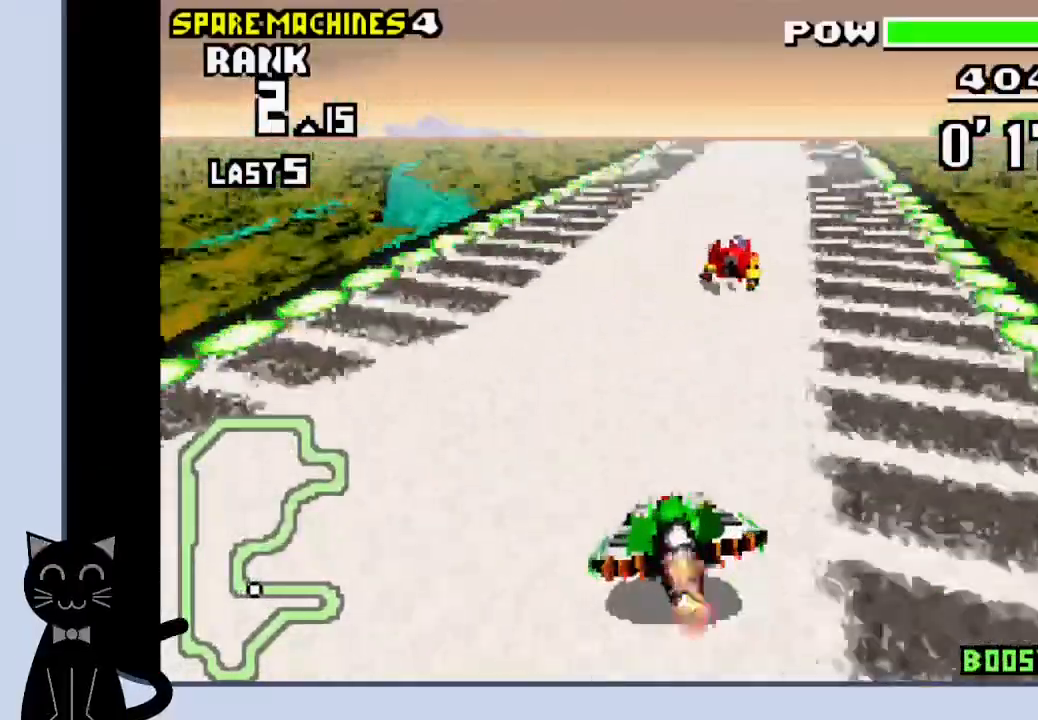
{"buttons": ["CROSS", "DPAD_RIGHT"], "events": [[33, "DPAD_RIGHT", "down"]]}
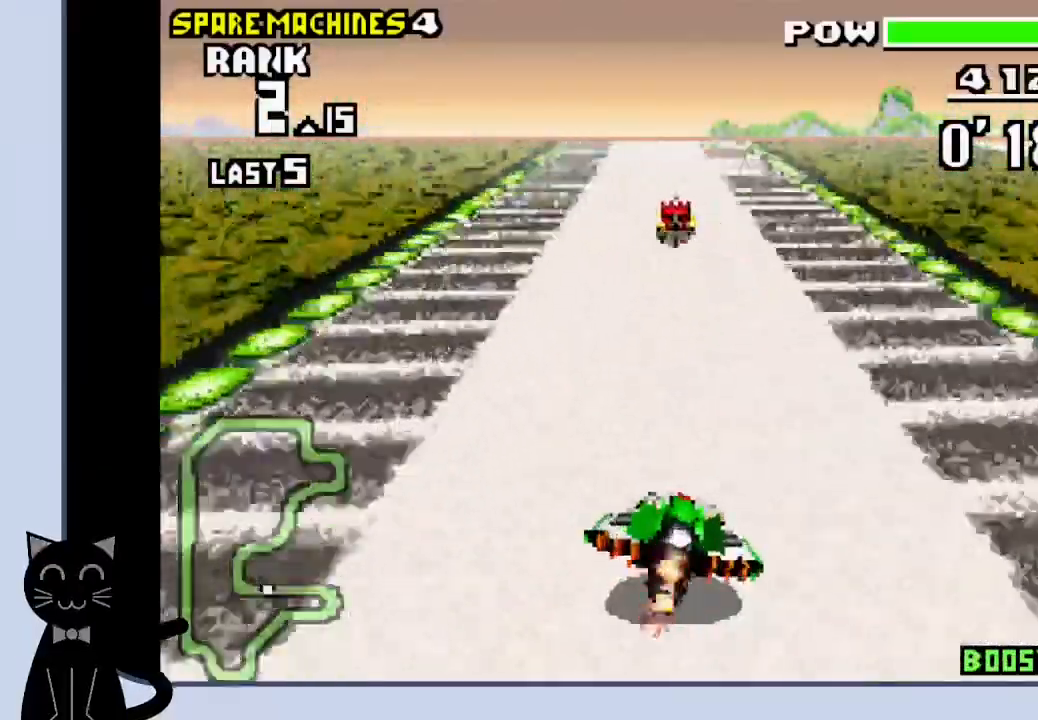
{"buttons": ["CROSS"], "events": [[200, "DPAD_RIGHT", "up"]]}
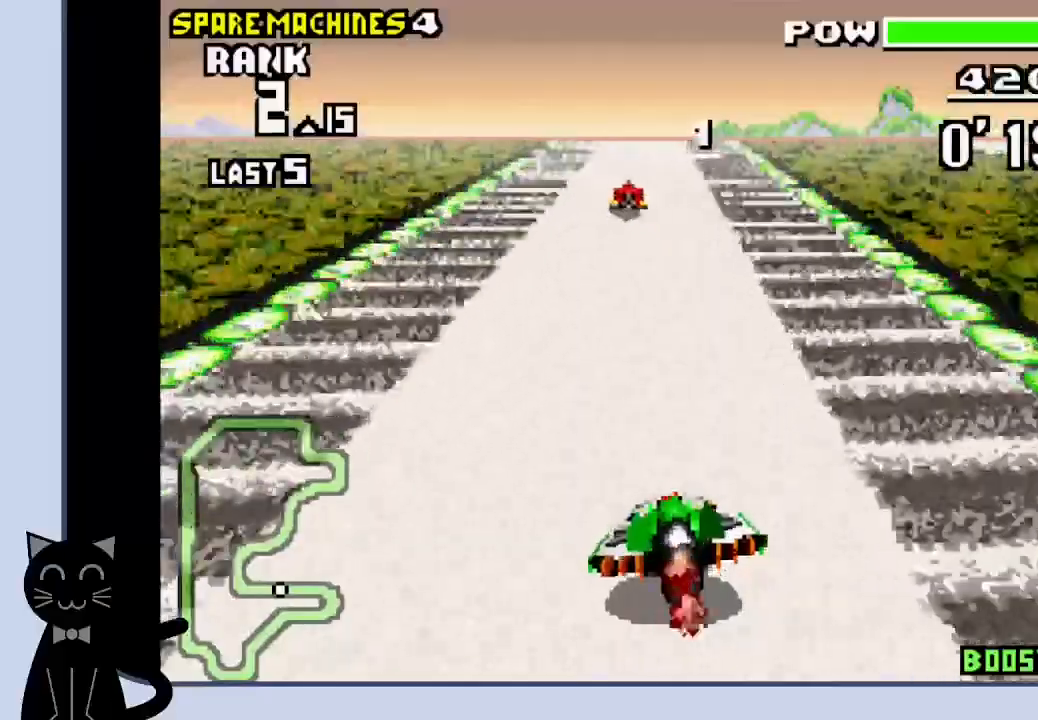
{"buttons": ["CROSS"], "events": [[33, "DPAD_RIGHT", "down"], [167, "DPAD_RIGHT", "up"]]}
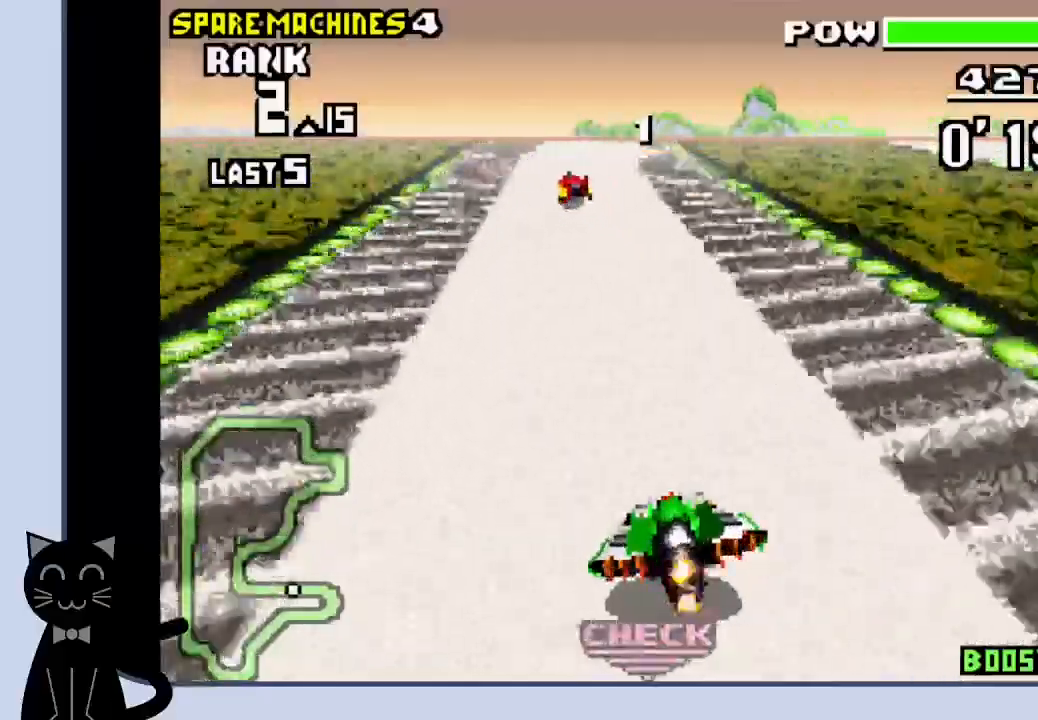
{"buttons": ["CROSS"], "events": []}
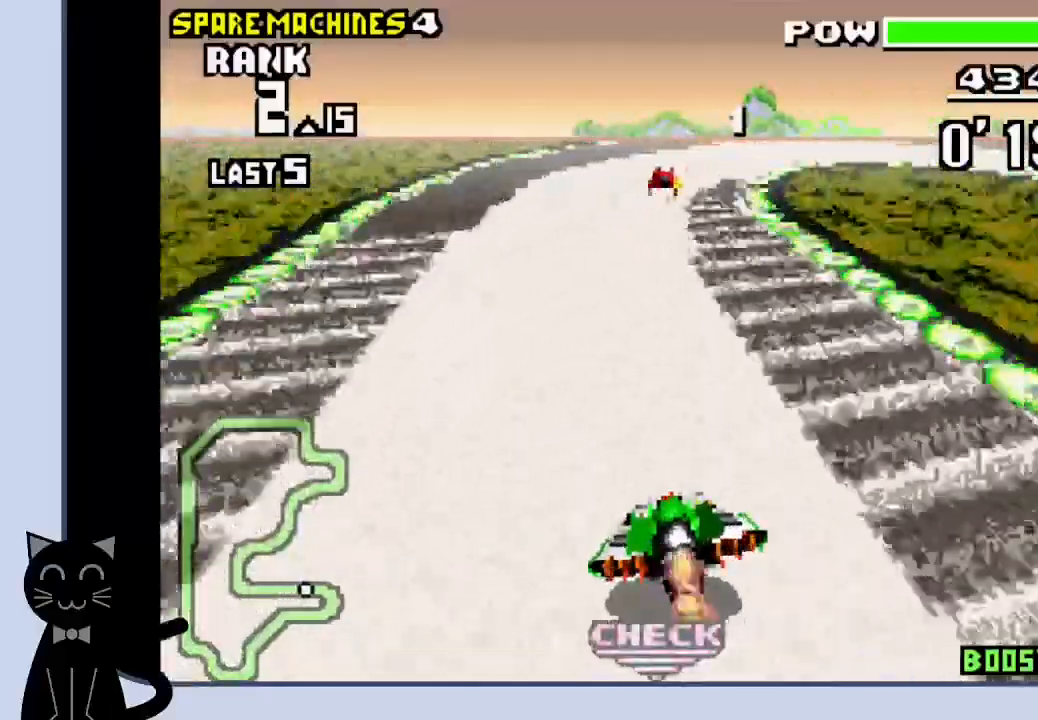
{"buttons": ["CROSS", "DPAD_RIGHT"], "events": [[33, "DPAD_RIGHT", "down"], [333, "CROSS", "up"], [483, "CROSS", "down"]]}
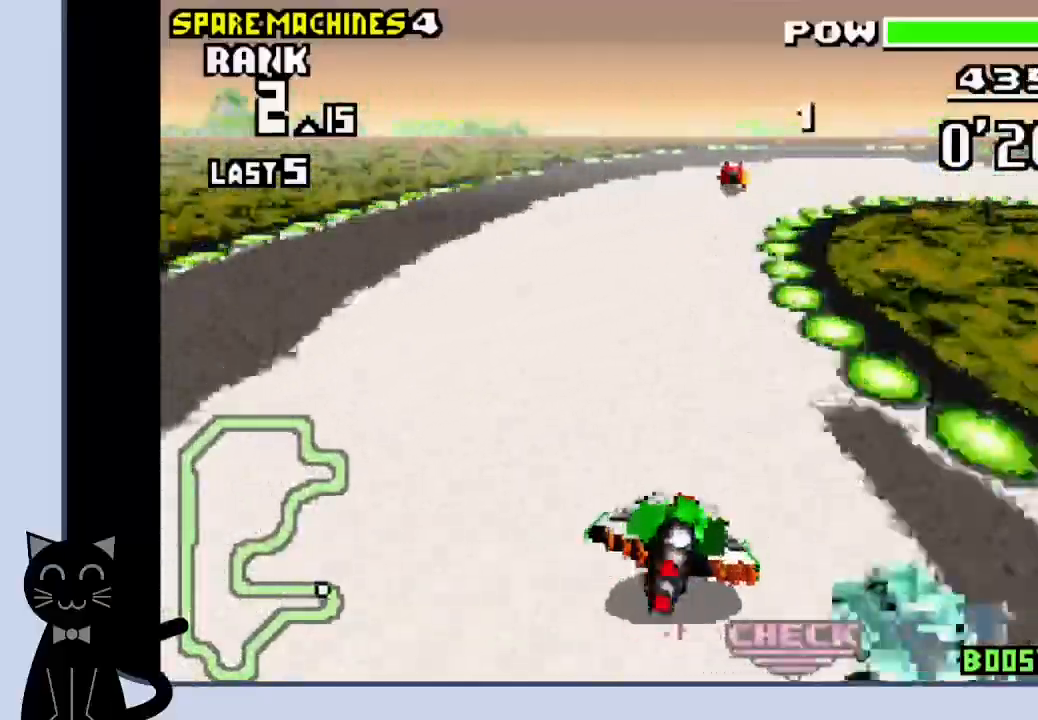
{"buttons": ["DPAD_RIGHT"], "events": [[67, "CROSS", "up"], [183, "CROSS", "down"], [250, "CROSS", "up"], [383, "CROSS", "down"], [467, "CROSS", "up"]]}
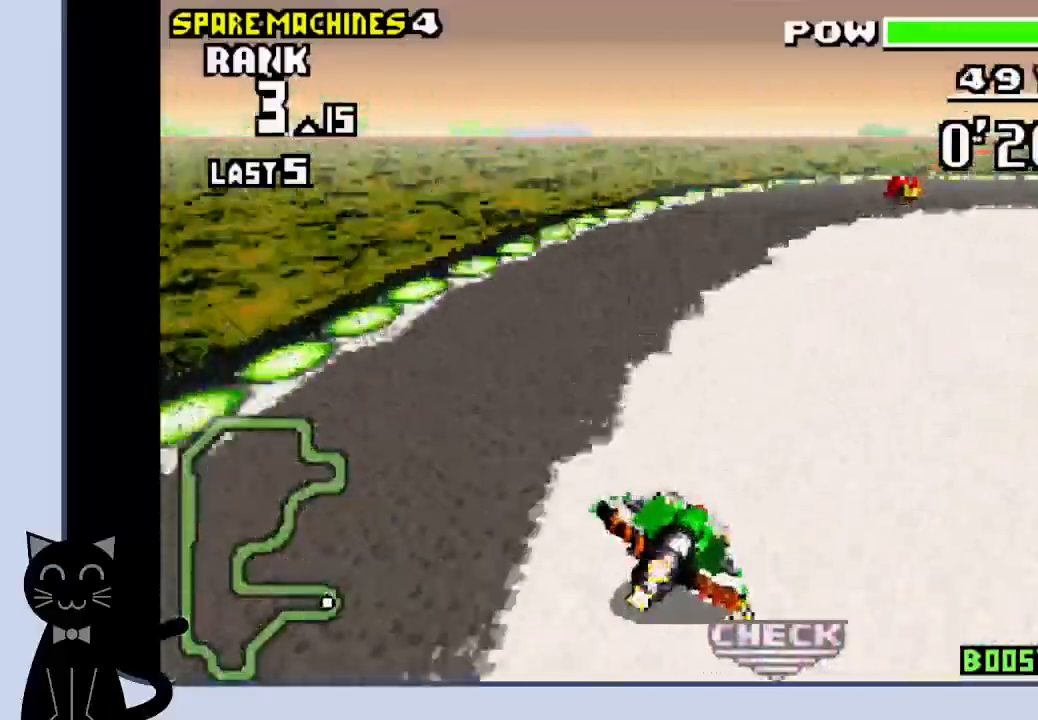
{"buttons": ["DPAD_RIGHT"], "events": [[50, "CROSS", "down"], [150, "CROSS", "up"], [233, "CROSS", "down"], [317, "CROSS", "up"], [433, "CROSS", "down"], [500, "CROSS", "up"]]}
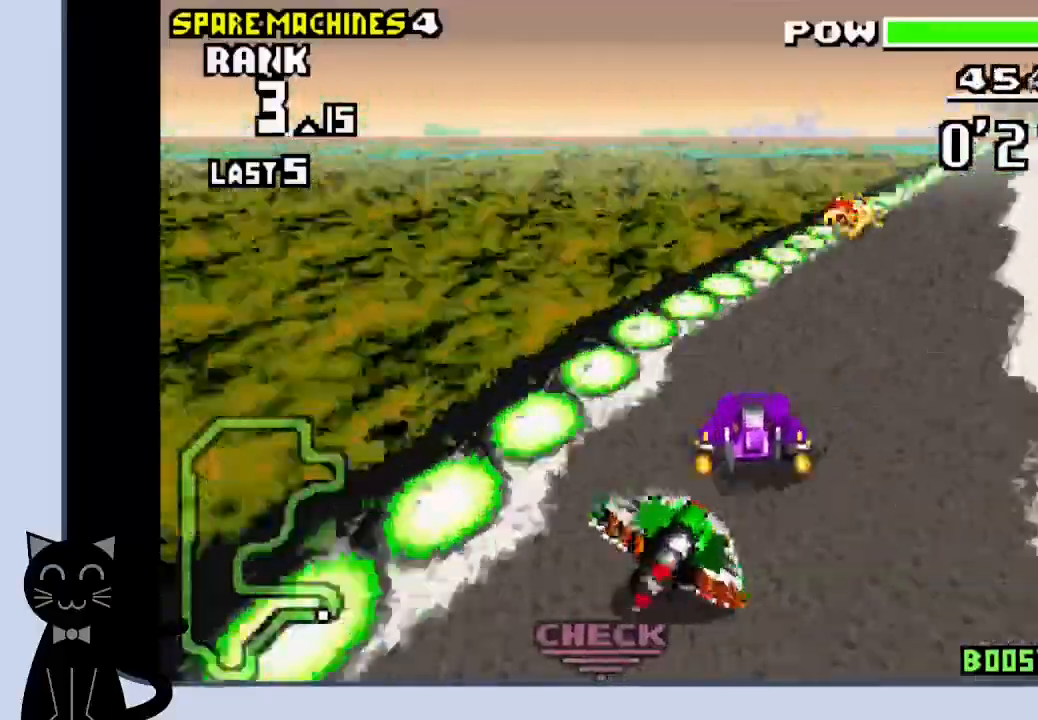
{"buttons": ["CROSS", "DPAD_RIGHT"], "events": [[117, "CROSS", "down"], [167, "CROSS", "up"], [267, "CROSS", "down"], [333, "CROSS", "up"], [450, "CROSS", "down"]]}